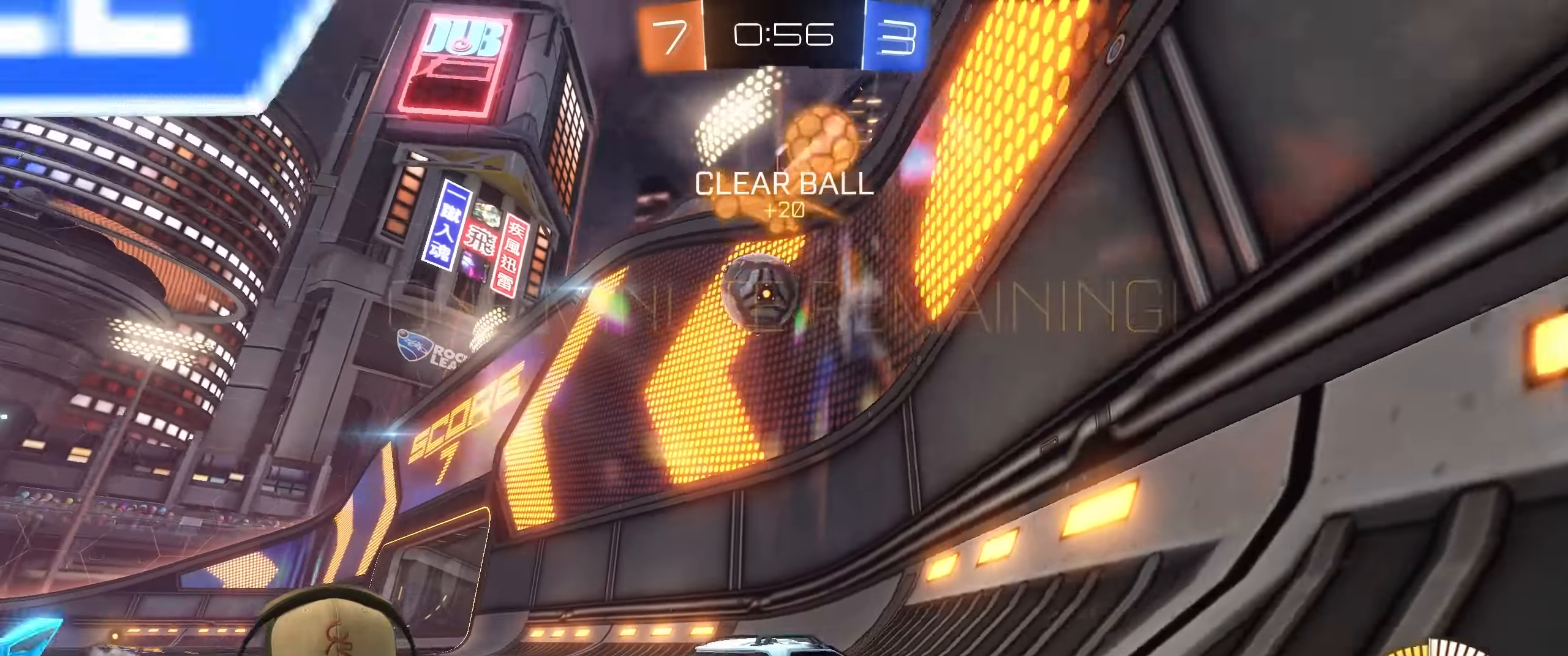
Gameplay with a controller (PlayStation layout); each line is a JSON object with the inputs held at the frame after it. "events" lists button and stick changes between this image and that frame as [ms after this image, input, new state], when the widget could be followed in between.
{"buttons": ["L1"], "left_stick": "left", "right_stick": "center", "events": [[300, "left_stick", "right"], [367, "R2", "up"], [400, "left_stick", "left"], [417, "L1", "down"]]}
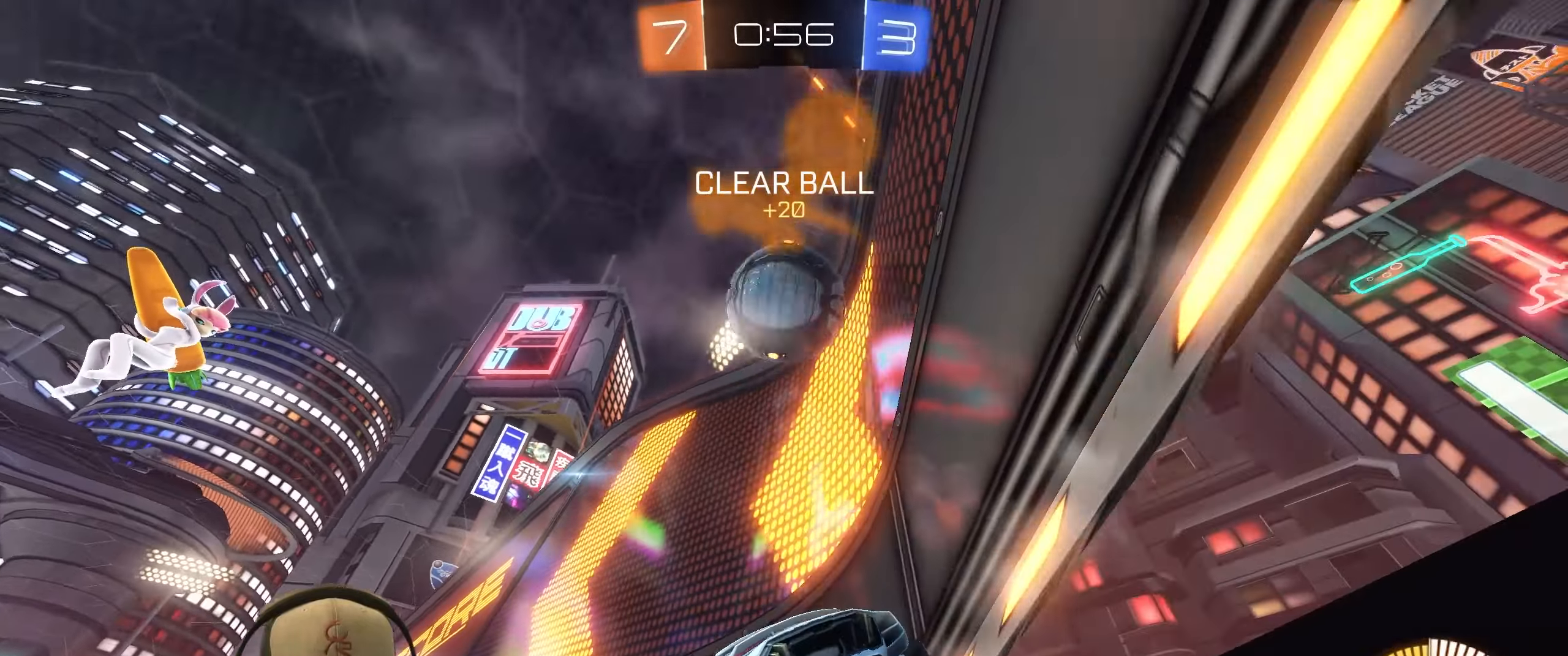
{"buttons": ["R2"], "left_stick": "left", "right_stick": "center", "events": [[50, "R2", "down"], [167, "L1", "up"]]}
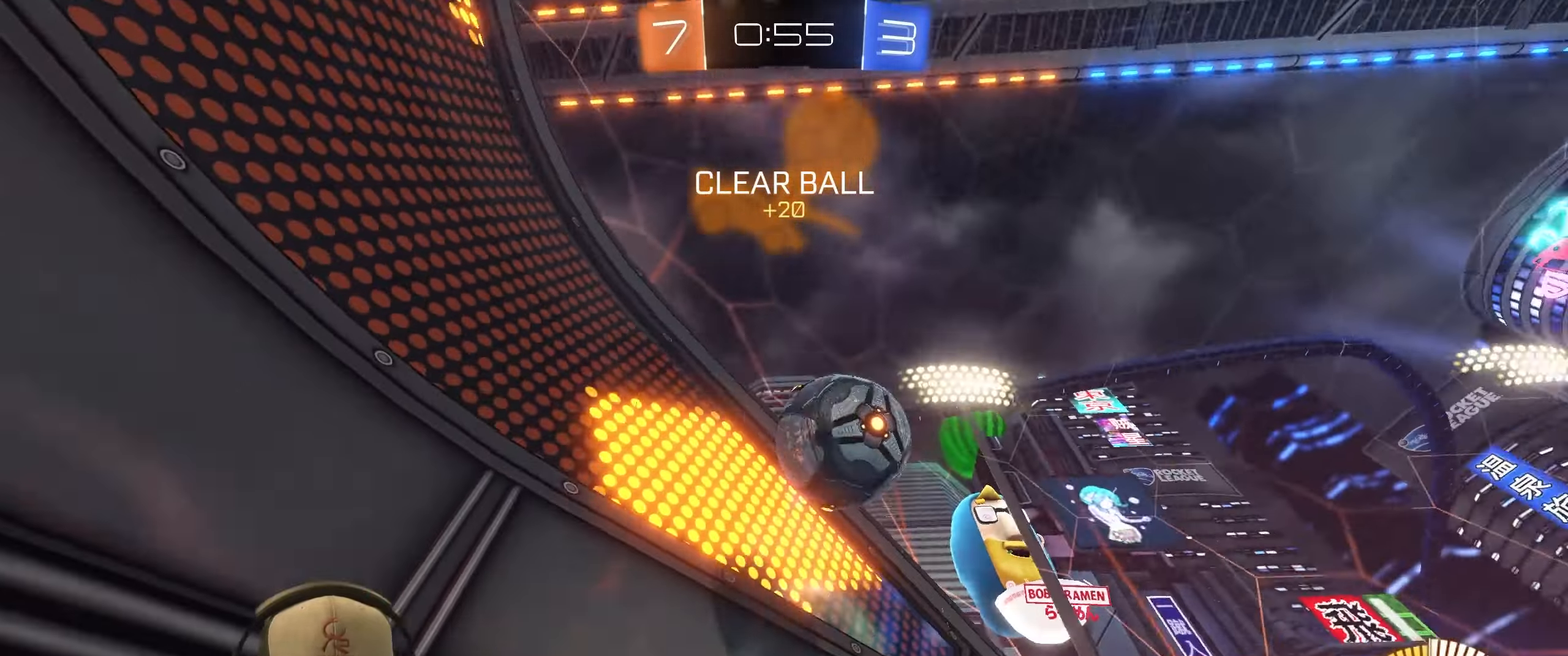
{"buttons": ["R2"], "left_stick": "left", "right_stick": "center", "events": [[117, "R2", "up"], [333, "R2", "down"]]}
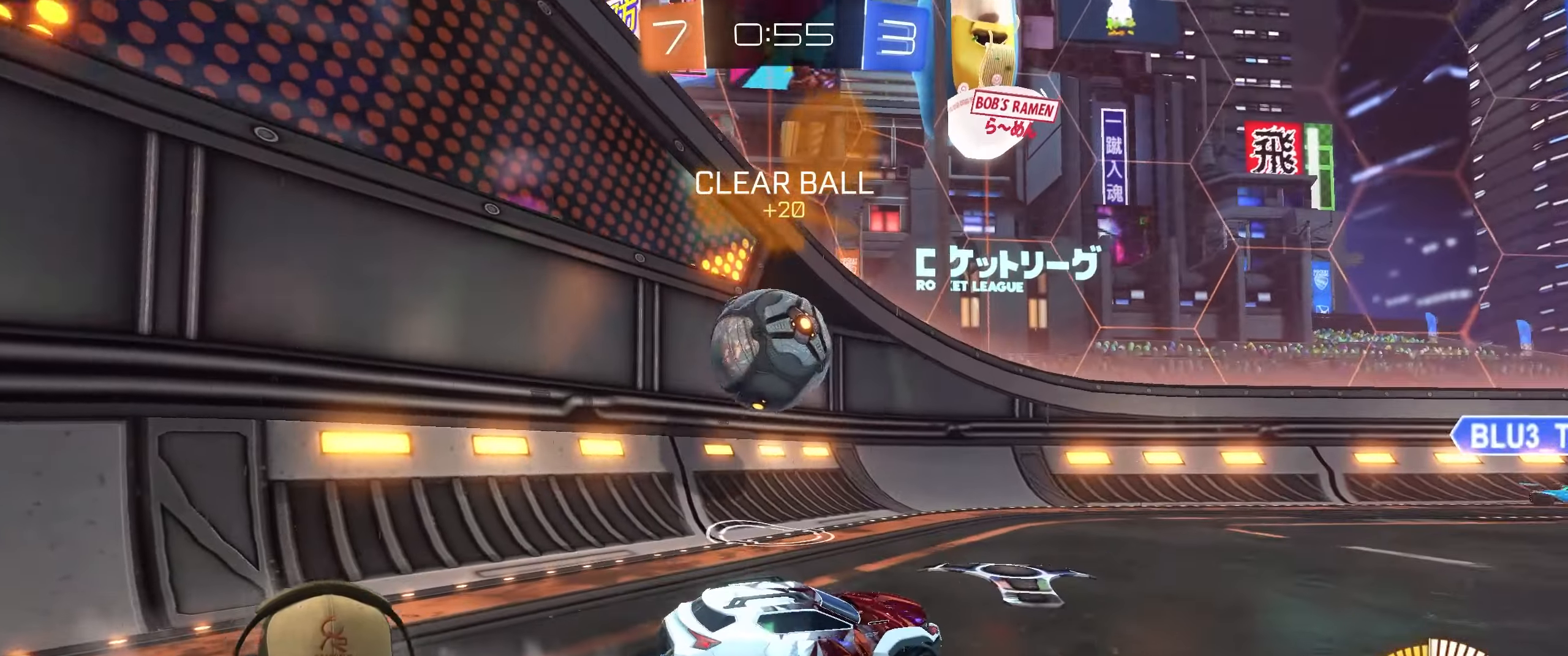
{"buttons": ["L2"], "left_stick": "center", "right_stick": "center", "events": [[100, "R2", "up"], [167, "R2", "down"], [200, "L2", "down"], [233, "TRIANGLE", "down"], [233, "left_stick", "up-left"], [333, "TRIANGLE", "up"], [367, "R2", "up"], [367, "left_stick", "left"], [467, "left_stick", "center"]]}
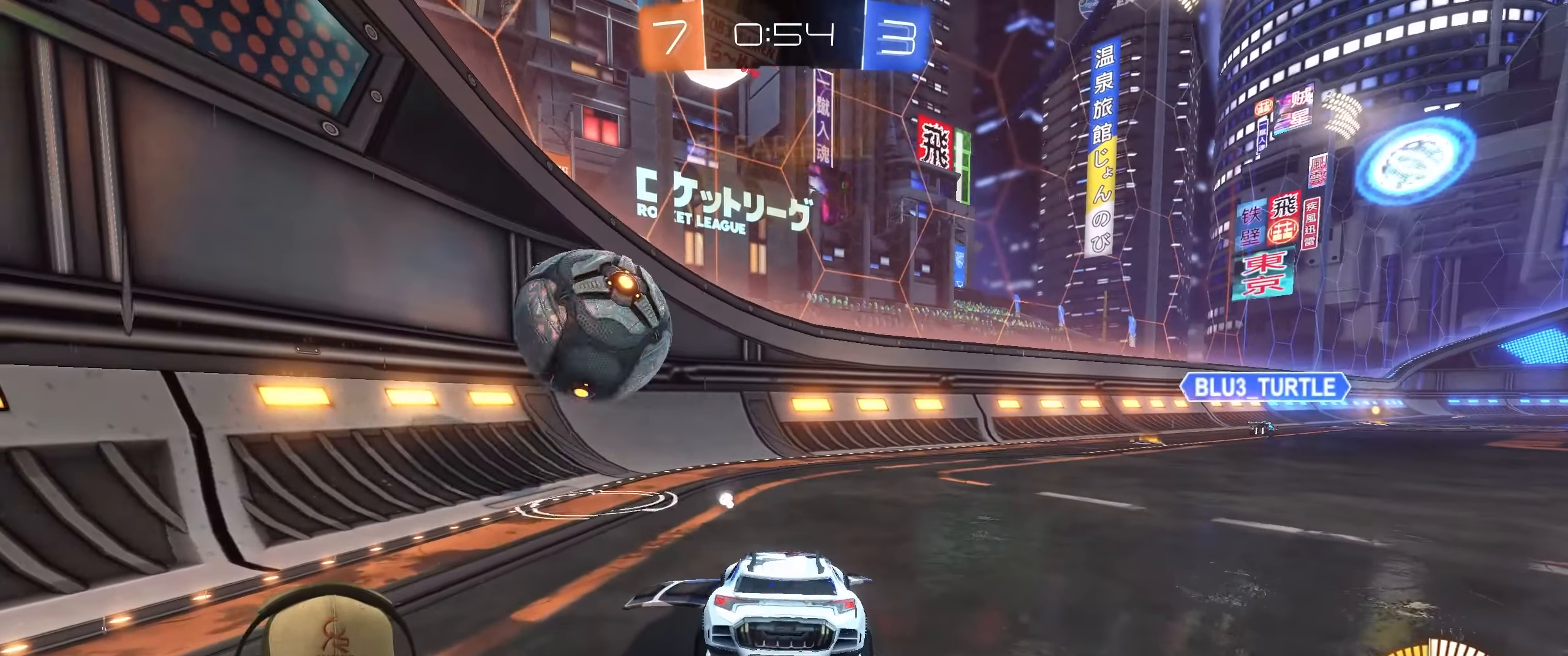
{"buttons": ["R2"], "left_stick": "left", "right_stick": "center", "events": [[83, "L2", "up"], [150, "R2", "down"], [283, "left_stick", "left"]]}
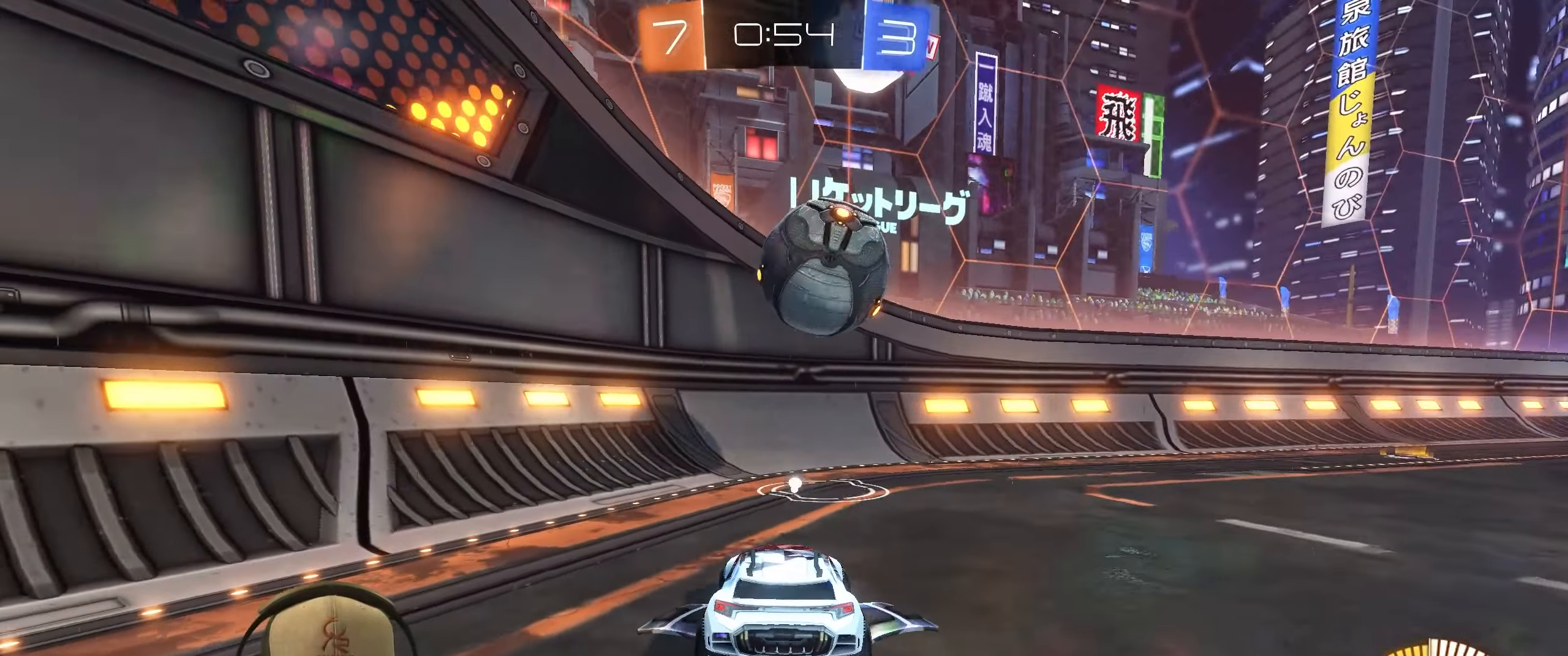
{"buttons": [], "left_stick": "up-right", "right_stick": "center", "events": [[33, "left_stick", "center"], [350, "R2", "up"], [350, "left_stick", "up-right"]]}
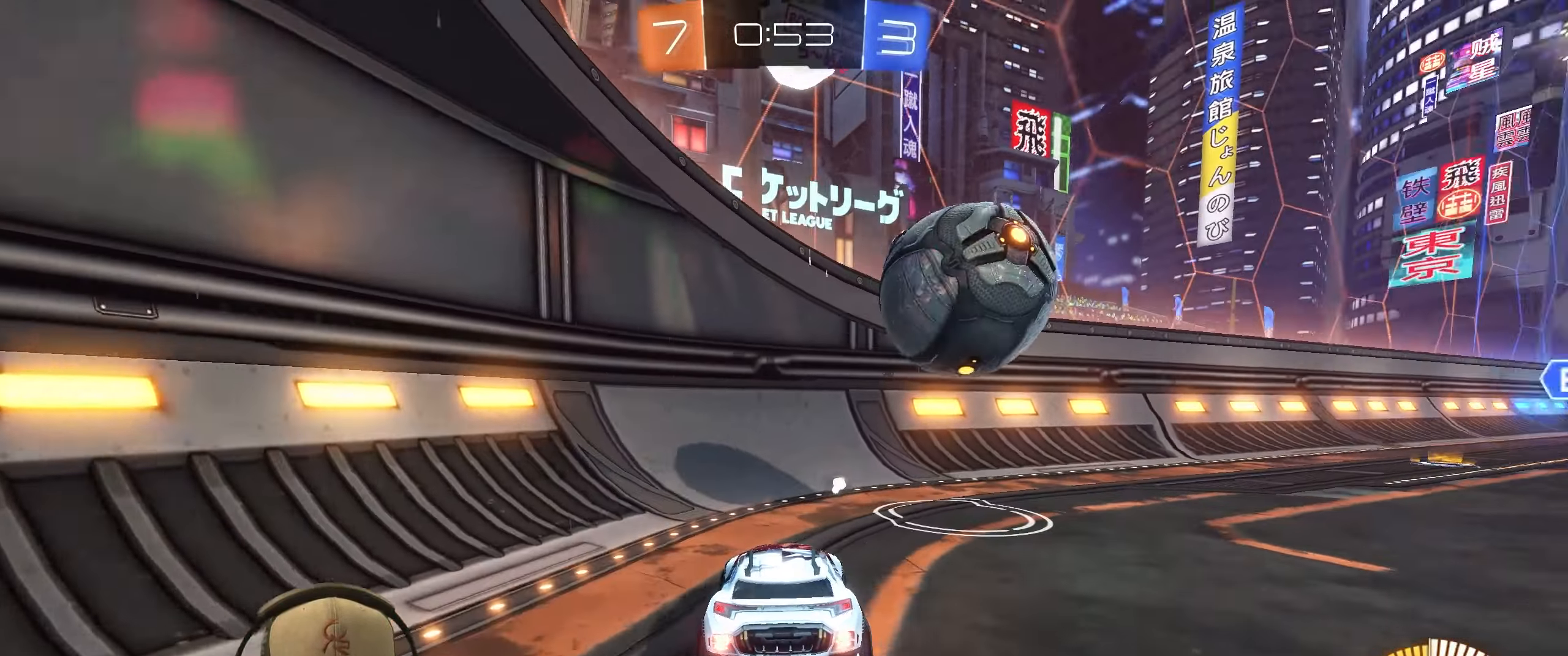
{"buttons": ["R1", "R2"], "left_stick": "up-right", "right_stick": "center", "events": [[150, "R2", "down"], [467, "R1", "down"]]}
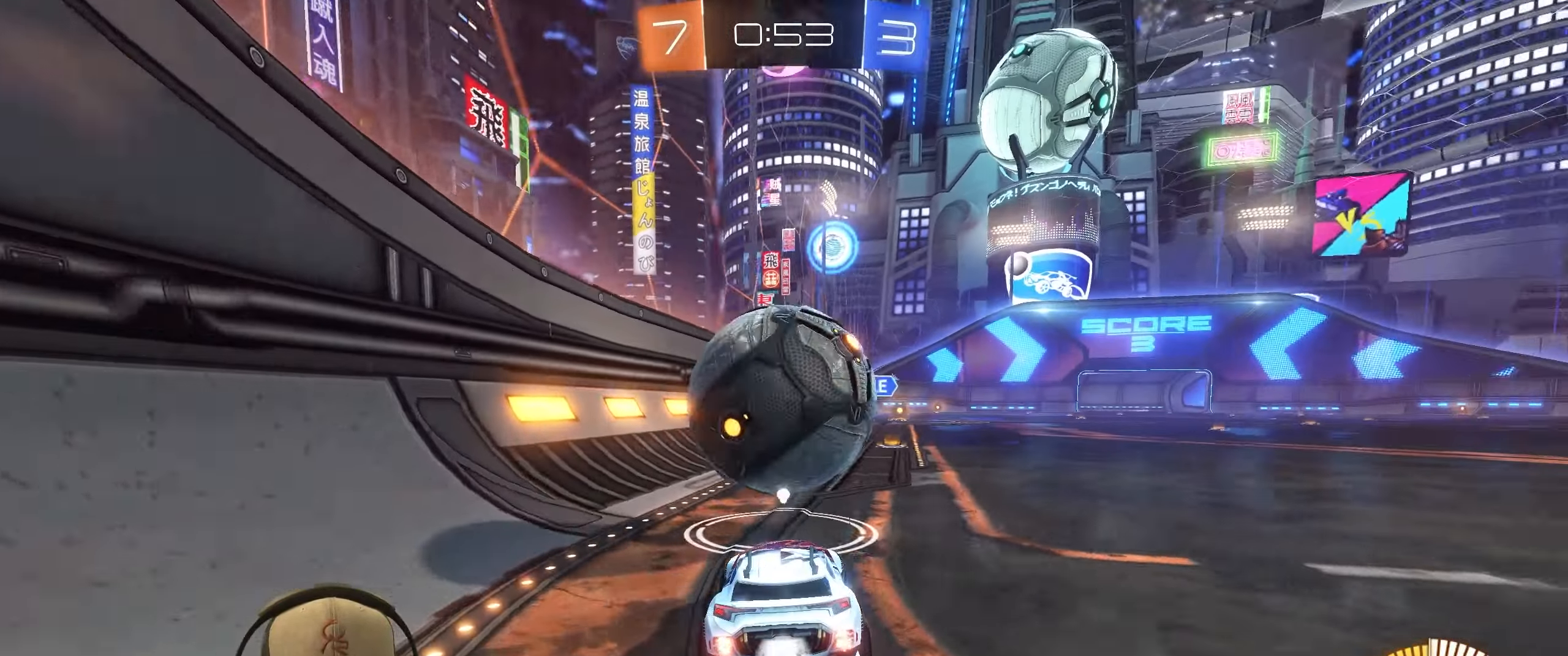
{"buttons": [], "left_stick": "down-left", "right_stick": "center", "events": [[50, "left_stick", "left"], [117, "R1", "up"], [183, "L2", "down"], [217, "R2", "up"], [333, "left_stick", "center"], [433, "L2", "up"], [450, "left_stick", "down-left"]]}
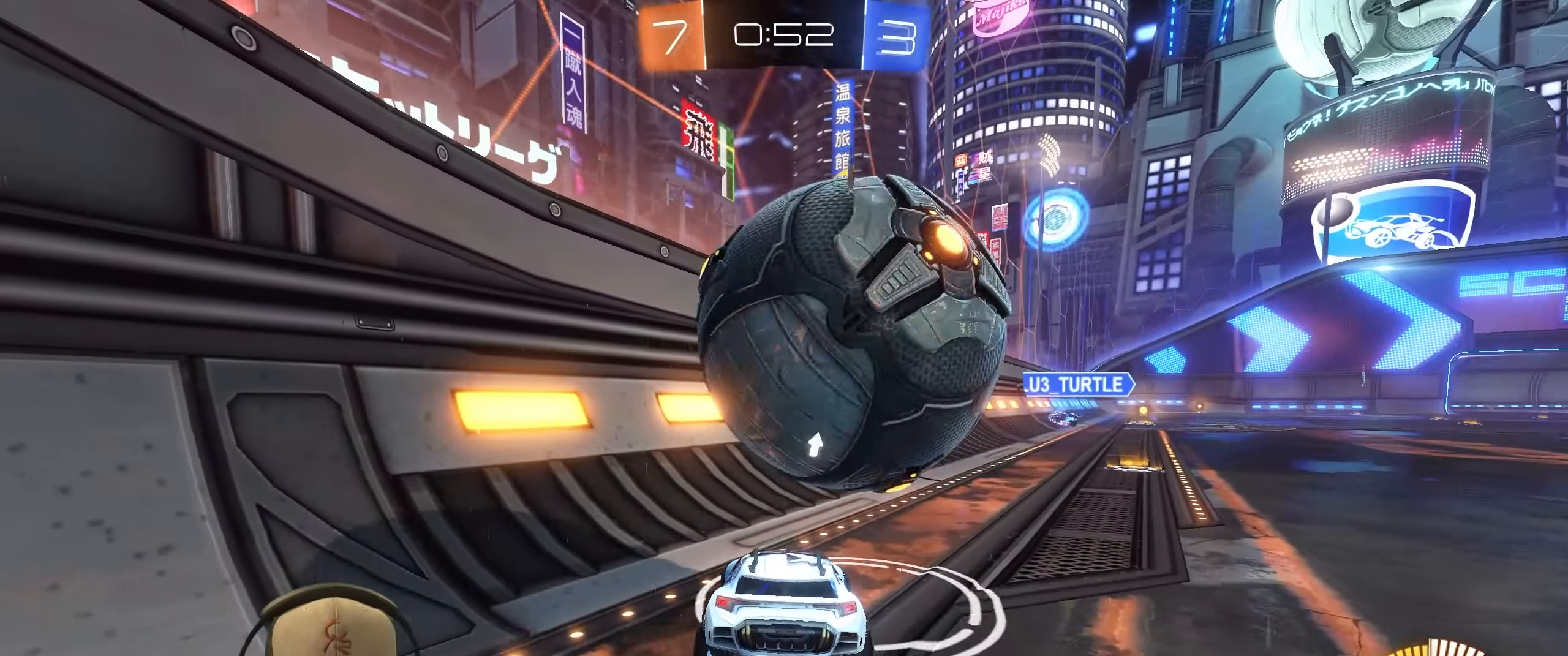
{"buttons": ["R1", "R2"], "left_stick": "right", "right_stick": "center", "events": [[133, "left_stick", "center"], [250, "R2", "down"], [400, "left_stick", "right"], [433, "R1", "down"]]}
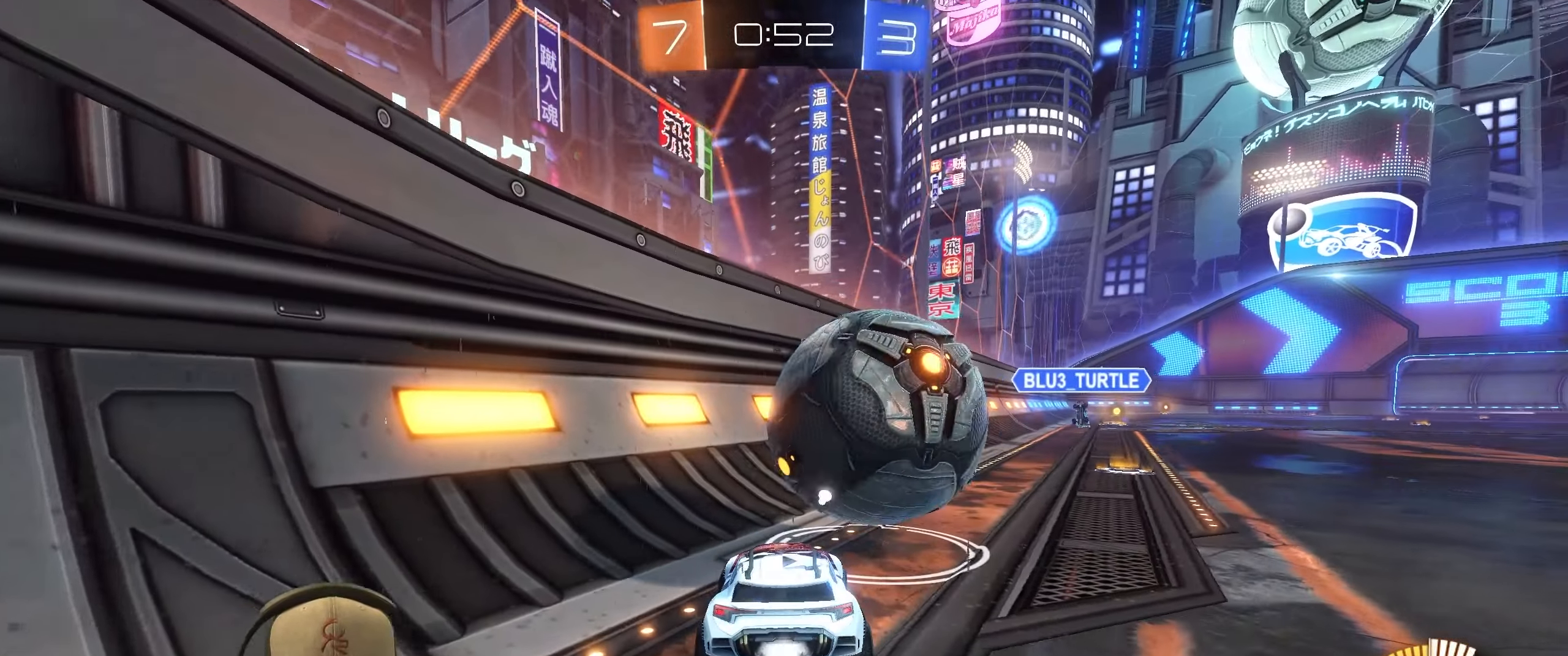
{"buttons": ["R1", "R2"], "left_stick": "left", "right_stick": "center", "events": [[67, "left_stick", "center"], [300, "left_stick", "up-right"], [467, "left_stick", "left"]]}
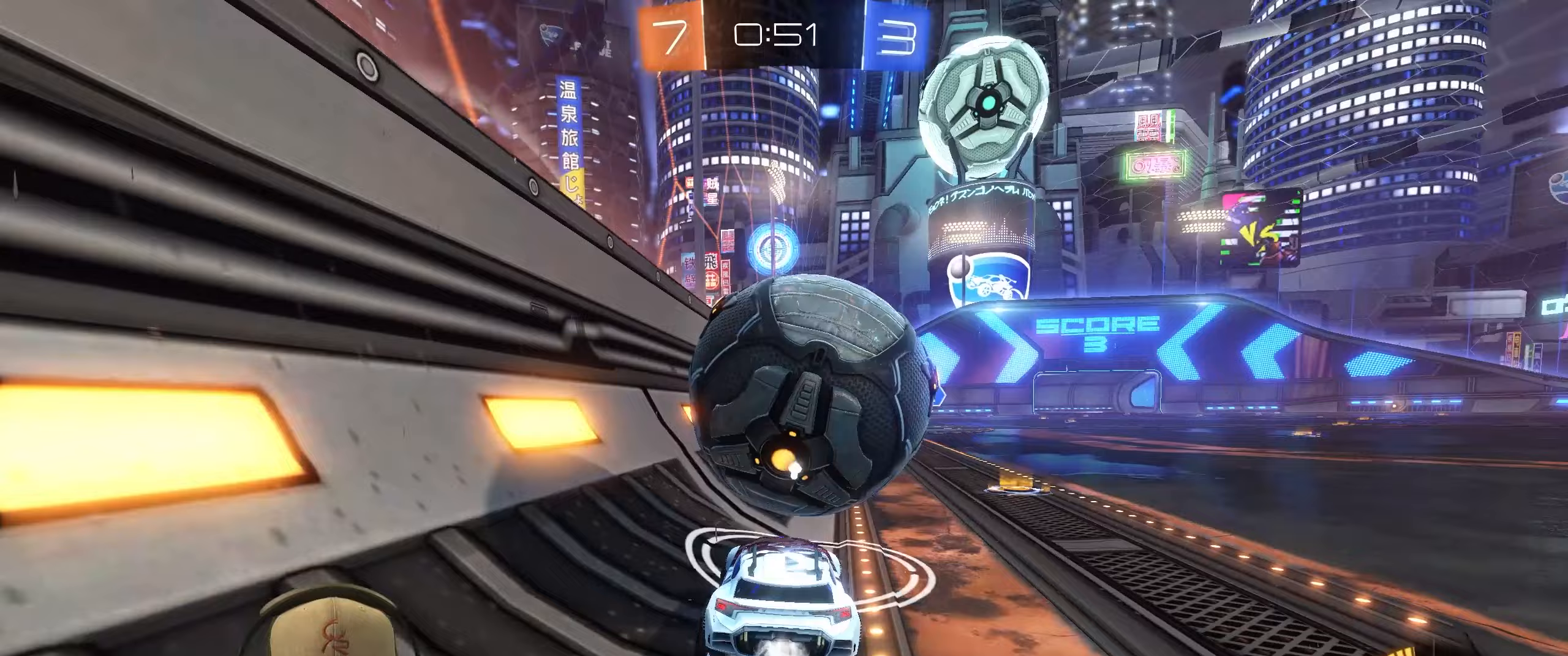
{"buttons": ["R1", "R2"], "left_stick": "up-right", "right_stick": "center", "events": [[167, "left_stick", "center"], [217, "left_stick", "up-right"]]}
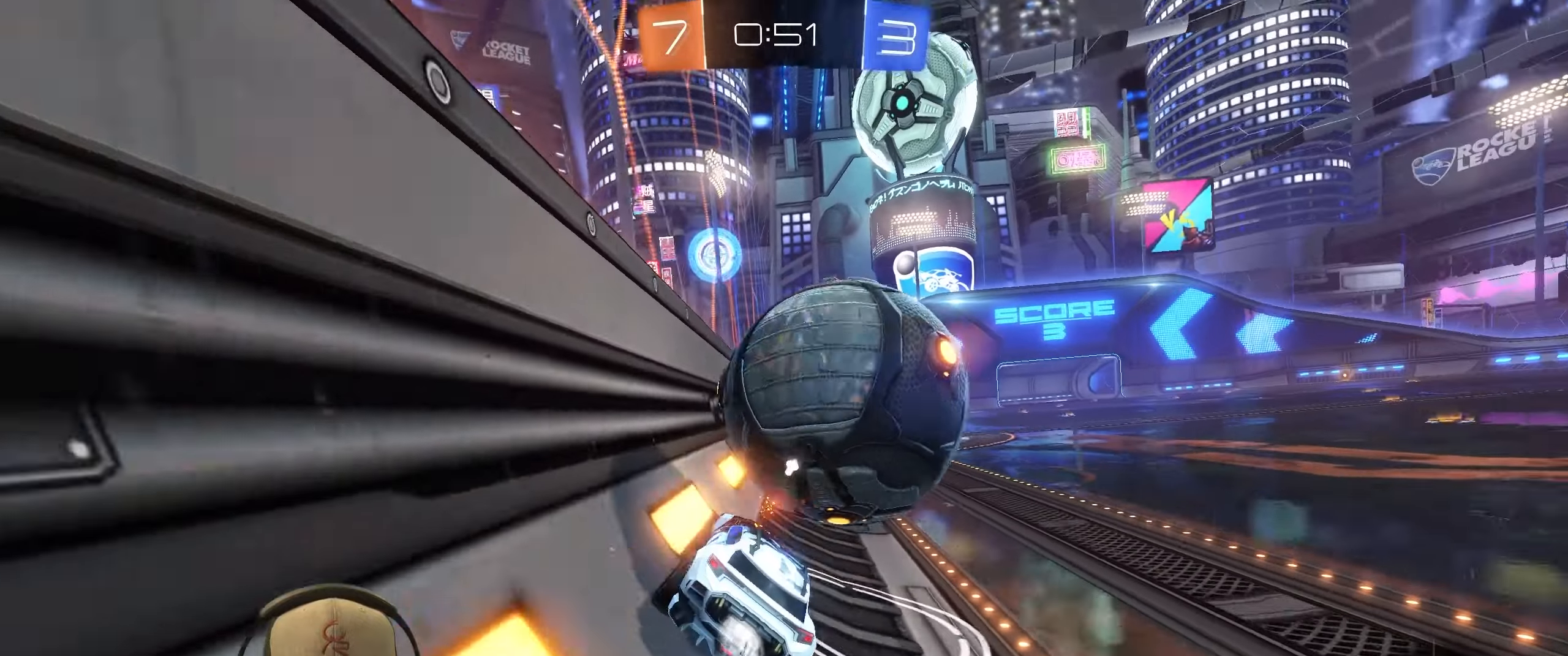
{"buttons": ["R2"], "left_stick": "right", "right_stick": "center", "events": [[33, "left_stick", "center"], [467, "R1", "up"], [467, "left_stick", "right"]]}
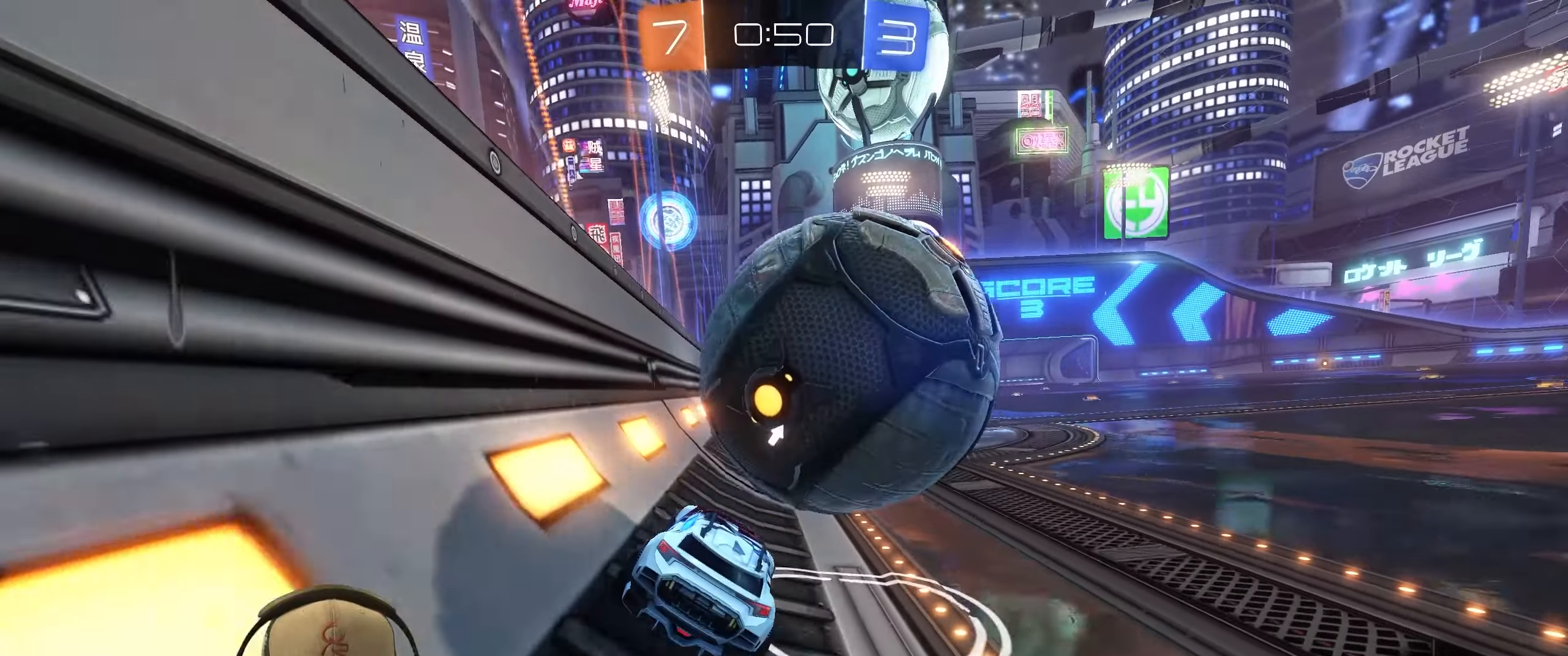
{"buttons": ["L1", "R2"], "left_stick": "up-right", "right_stick": "center", "events": [[67, "L1", "down"], [117, "R2", "up"], [183, "L1", "up"], [200, "R2", "down"], [217, "CROSS", "down"], [250, "left_stick", "up-right"], [300, "L1", "down"], [317, "CROSS", "up"], [367, "CROSS", "down"], [500, "CROSS", "up"]]}
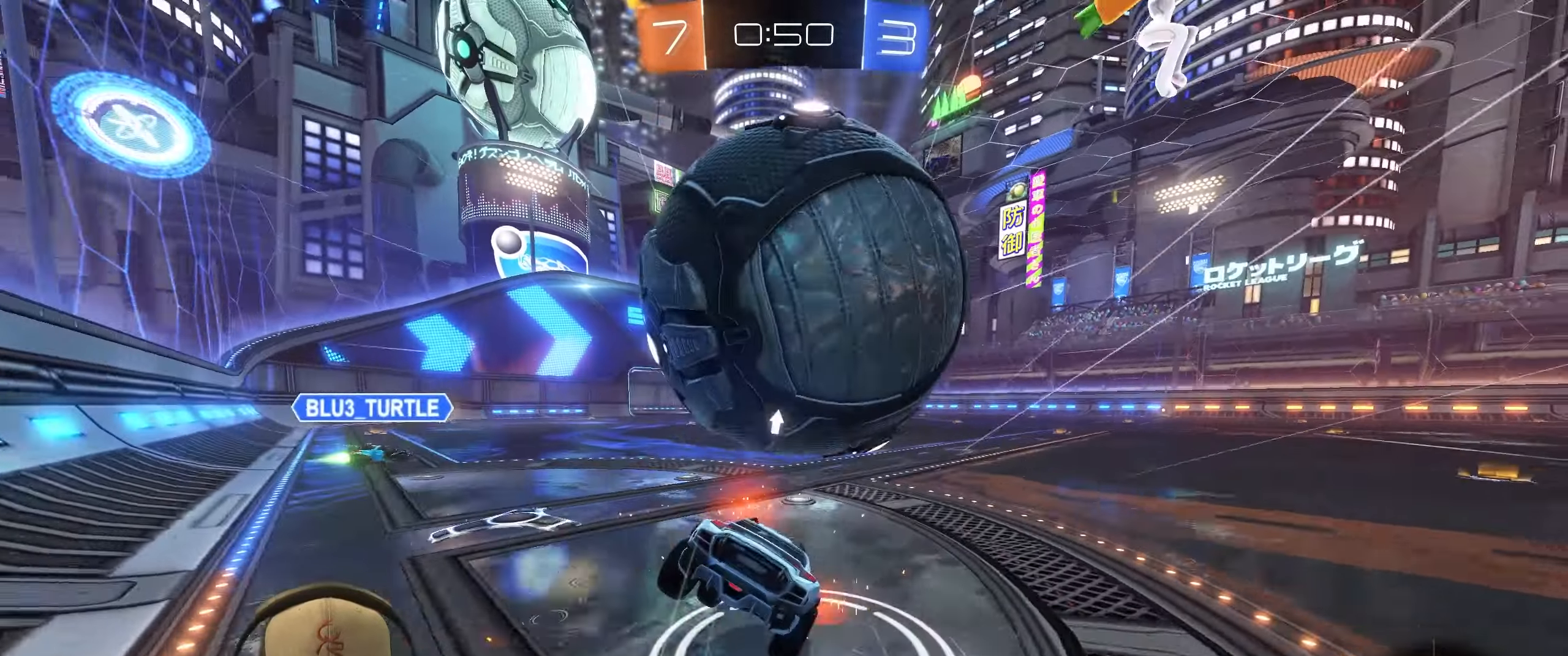
{"buttons": ["L1"], "left_stick": "right", "right_stick": "center", "events": [[150, "R2", "up"], [150, "left_stick", "right"]]}
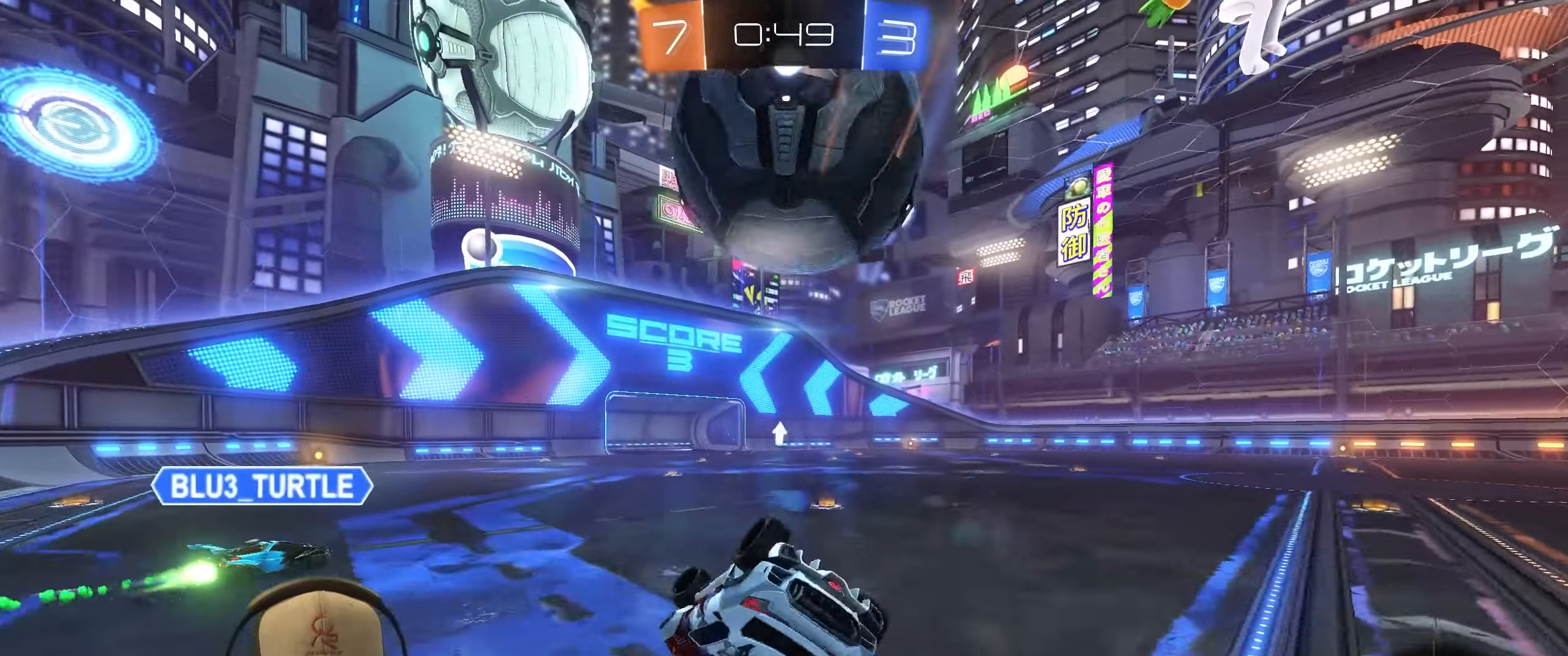
{"buttons": ["R1"], "left_stick": "down-right", "right_stick": "center", "events": [[133, "left_stick", "down-right"], [217, "L1", "up"], [483, "R1", "down"]]}
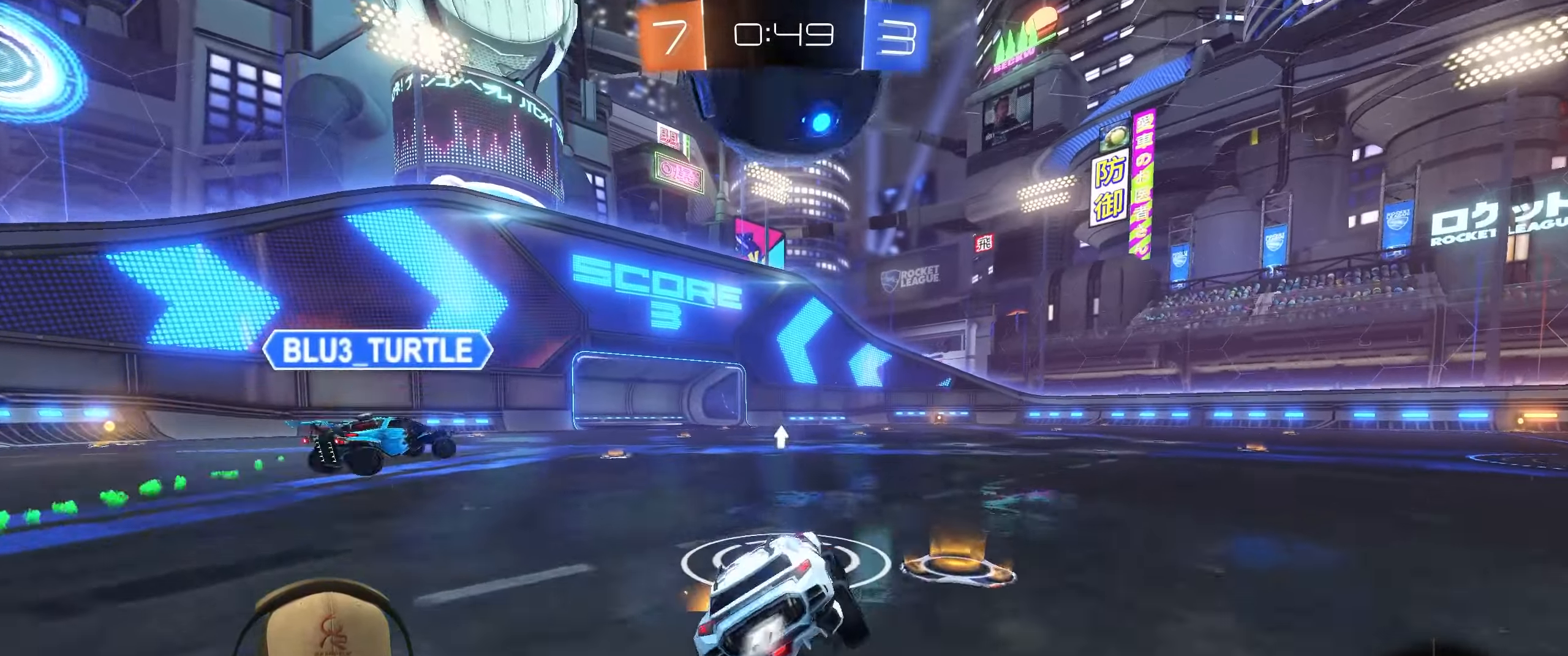
{"buttons": ["R2"], "left_stick": "center", "right_stick": "center", "events": [[83, "R2", "down"], [117, "TRIANGLE", "down"], [267, "TRIANGLE", "up"], [350, "left_stick", "center"], [483, "R1", "up"]]}
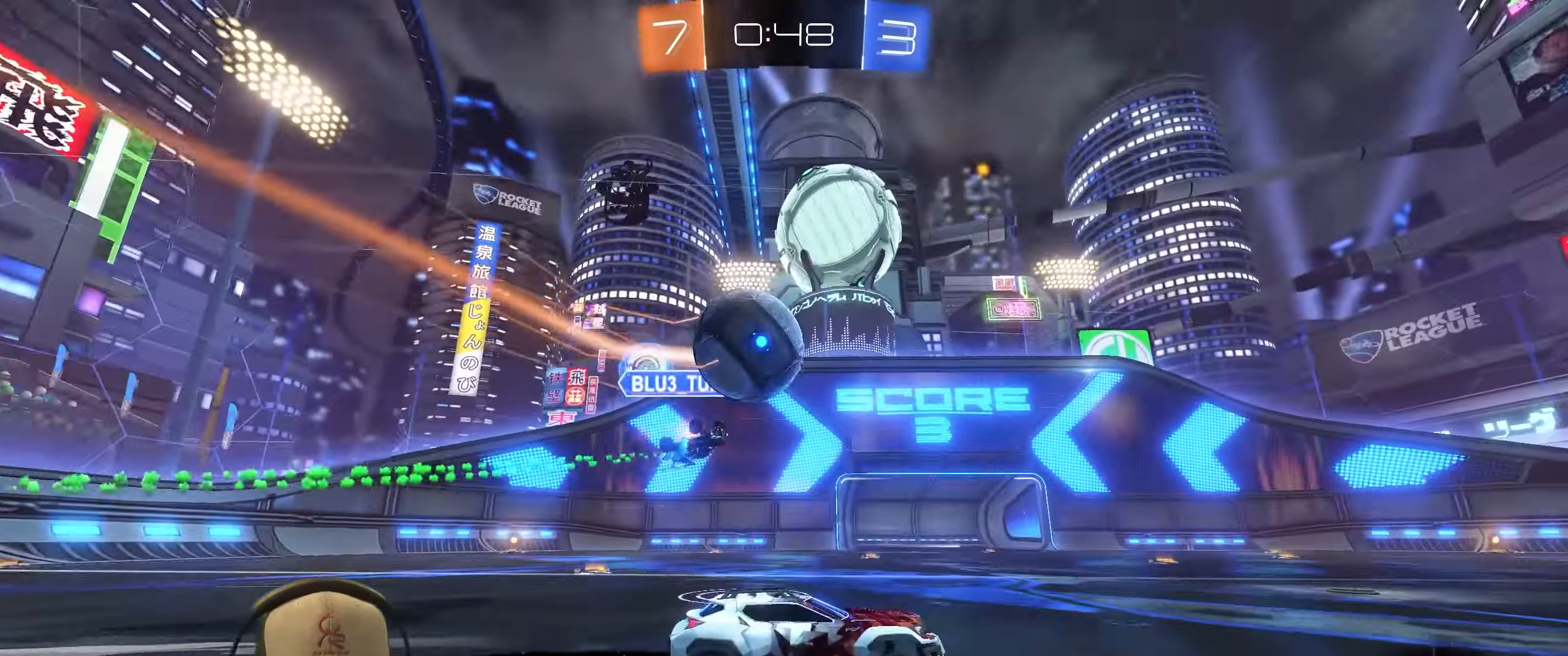
{"buttons": ["R2"], "left_stick": "right", "right_stick": "center", "events": [[317, "left_stick", "right"]]}
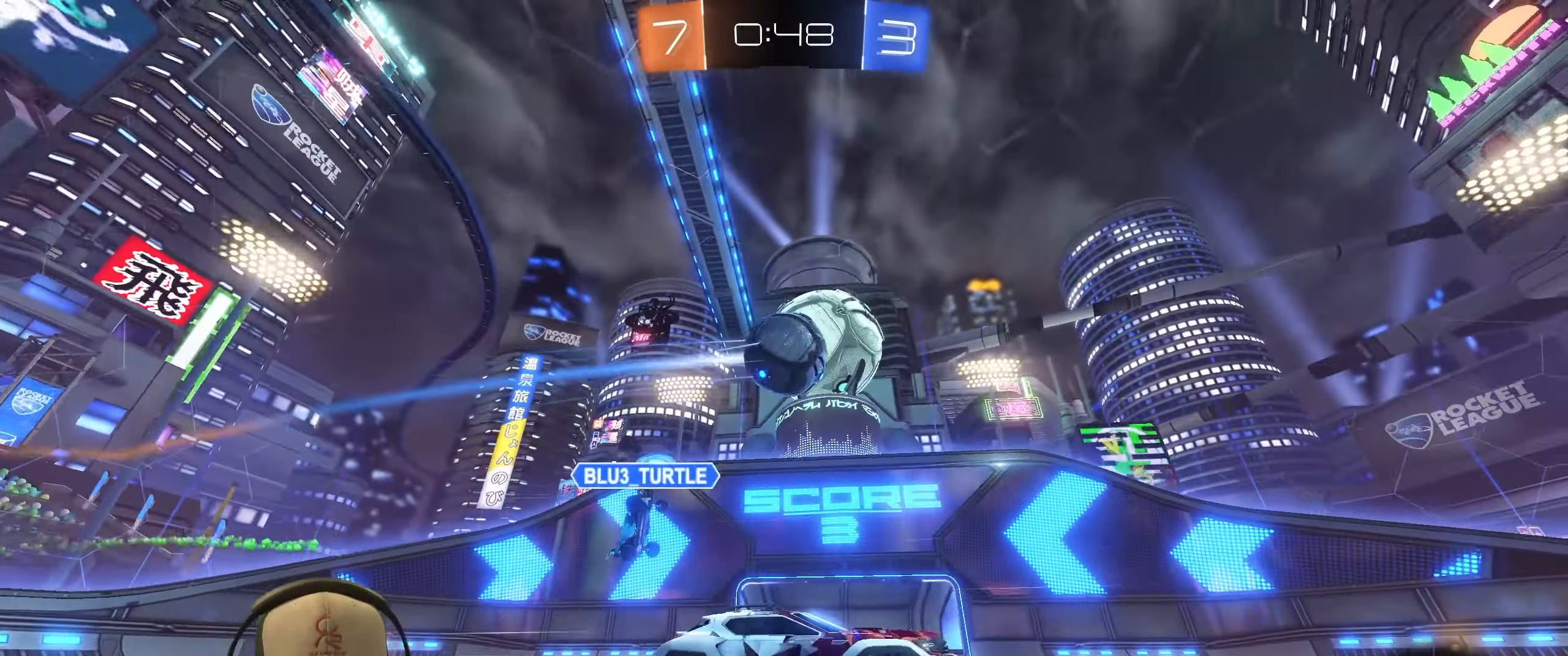
{"buttons": ["R1", "R2"], "left_stick": "left", "right_stick": "center", "events": [[17, "left_stick", "center"], [133, "left_stick", "left"], [367, "left_stick", "center"], [400, "R1", "down"], [467, "left_stick", "left"]]}
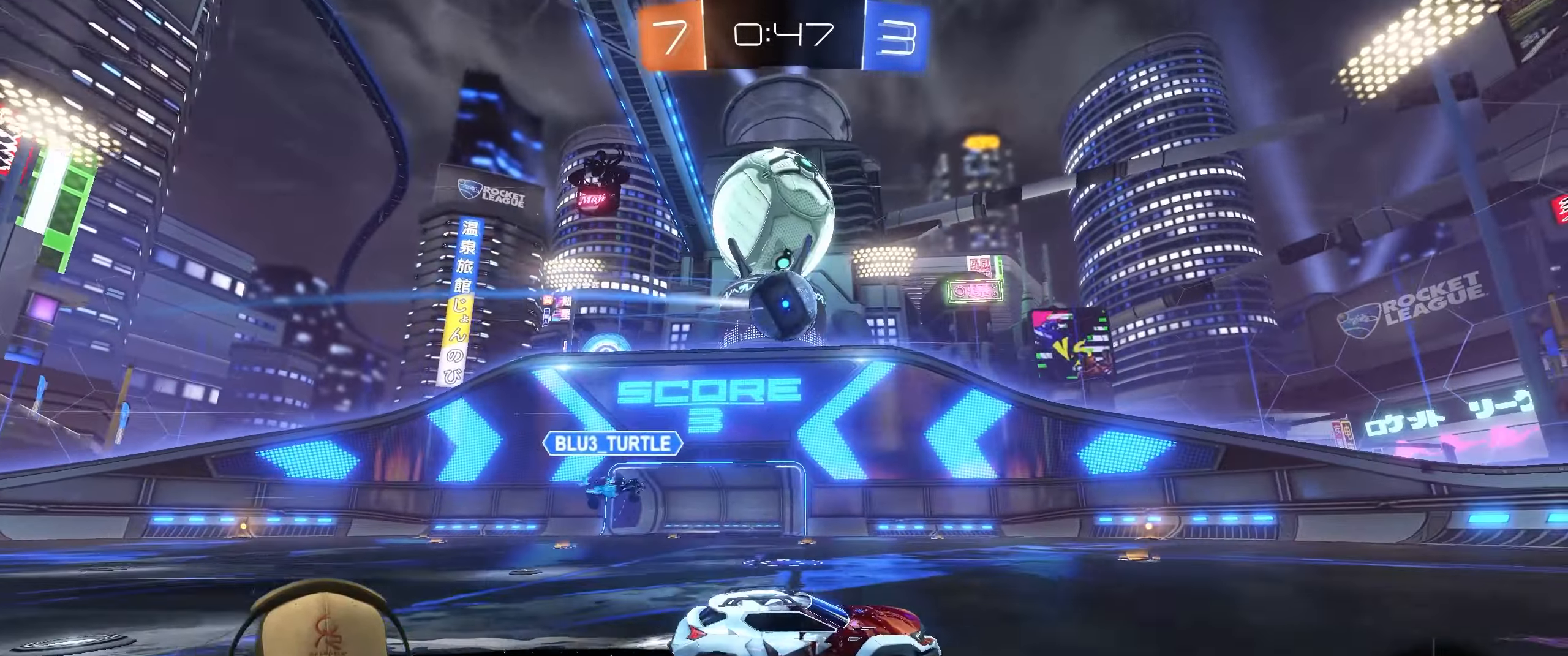
{"buttons": ["R1", "R2"], "left_stick": "center", "right_stick": "center", "events": [[83, "R1", "up"], [117, "left_stick", "center"], [367, "R1", "down"]]}
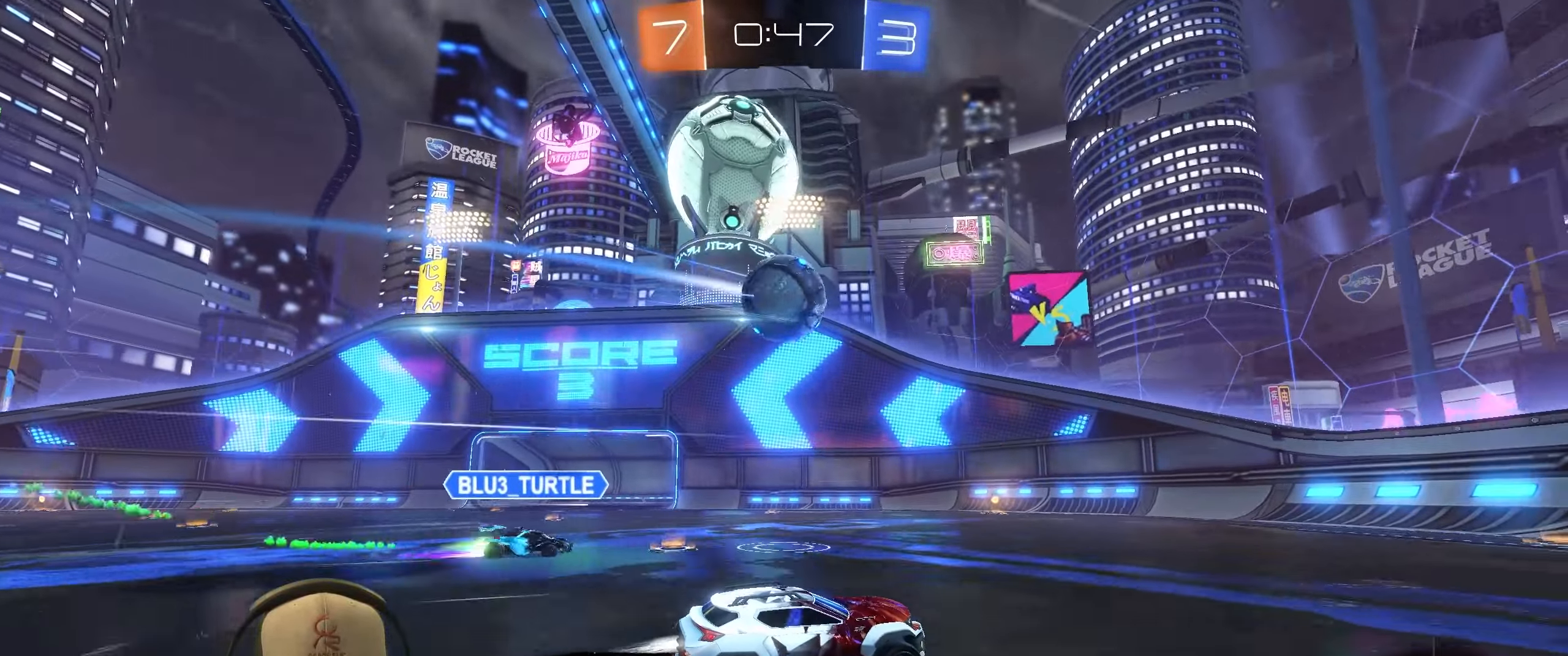
{"buttons": ["R2"], "left_stick": "left", "right_stick": "center", "events": [[67, "R1", "up"], [217, "R1", "down"], [267, "left_stick", "left"], [400, "L1", "down"], [417, "R1", "up"], [467, "L1", "up"]]}
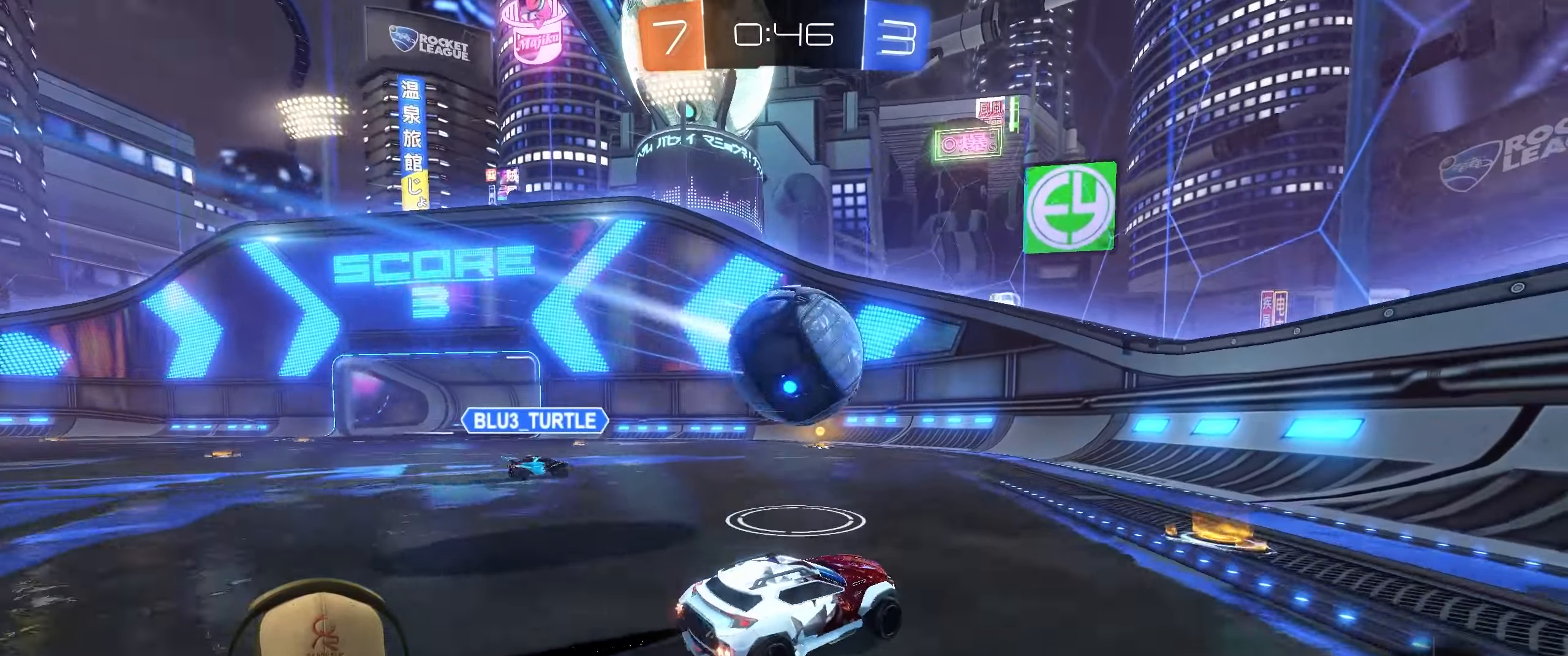
{"buttons": ["L1"], "left_stick": "right", "right_stick": "center", "events": [[17, "R1", "down"], [50, "left_stick", "up-right"], [217, "R1", "up"], [233, "left_stick", "right"], [433, "L1", "down"], [483, "R2", "up"]]}
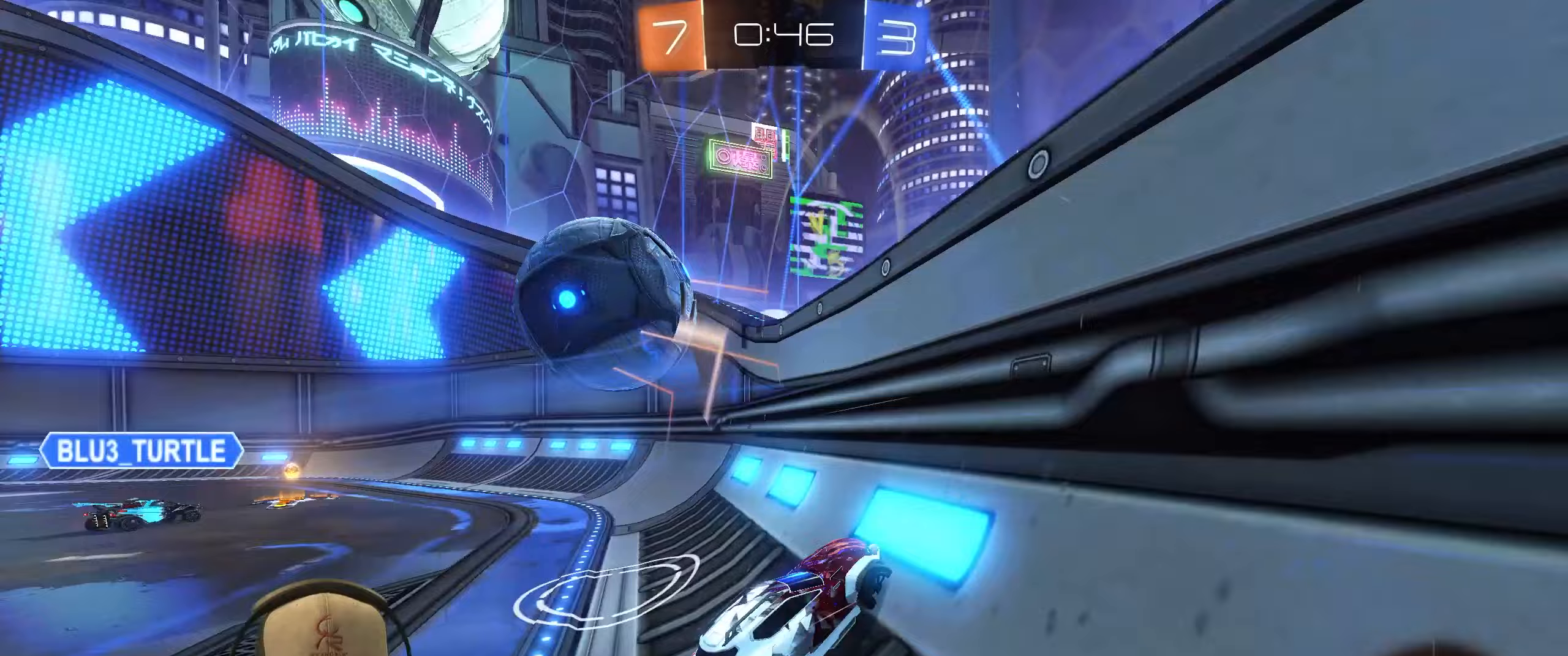
{"buttons": ["R2"], "left_stick": "up-left", "right_stick": "center", "events": [[50, "L1", "up"], [100, "R2", "down"], [167, "left_stick", "up-left"], [300, "L1", "down"], [450, "L1", "up"]]}
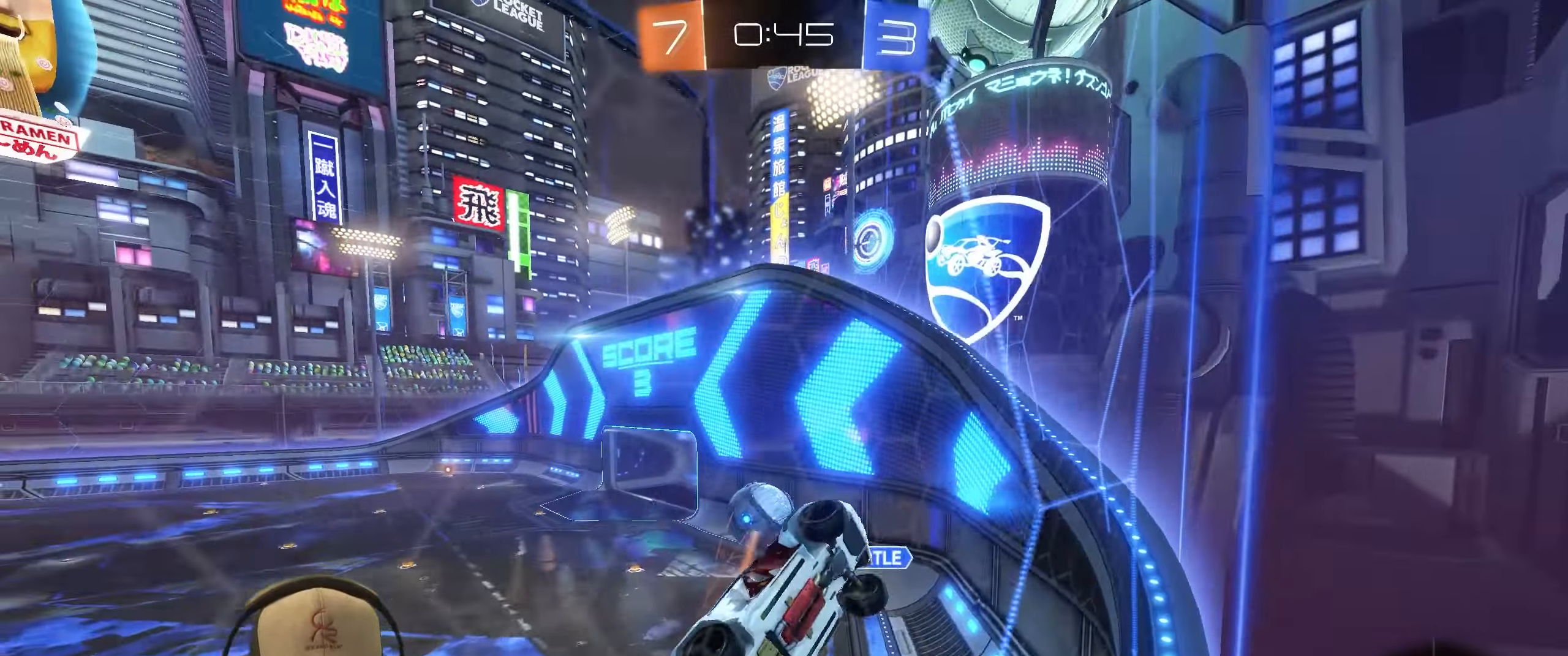
{"buttons": ["R2"], "left_stick": "left", "right_stick": "center", "events": [[217, "left_stick", "left"], [300, "L1", "down"], [433, "L1", "up"]]}
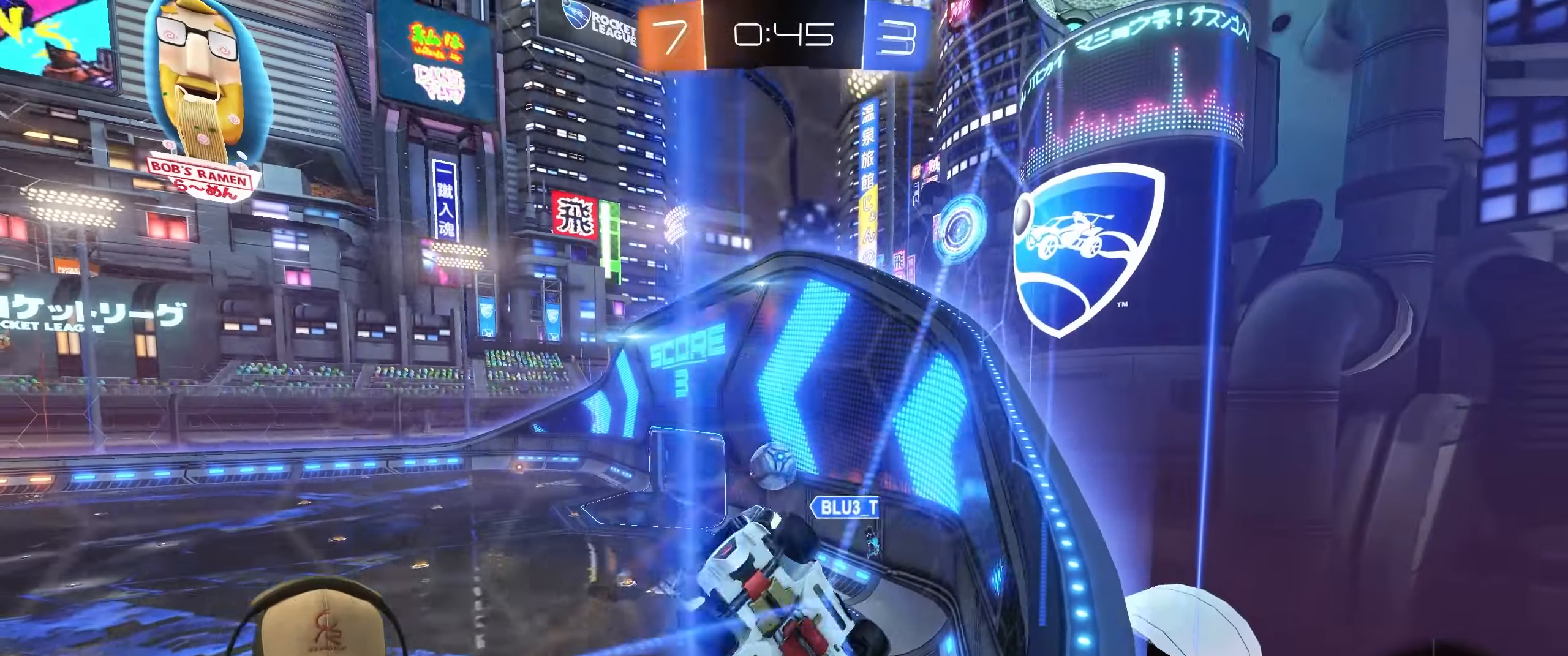
{"buttons": ["R2"], "left_stick": "left", "right_stick": "center", "events": []}
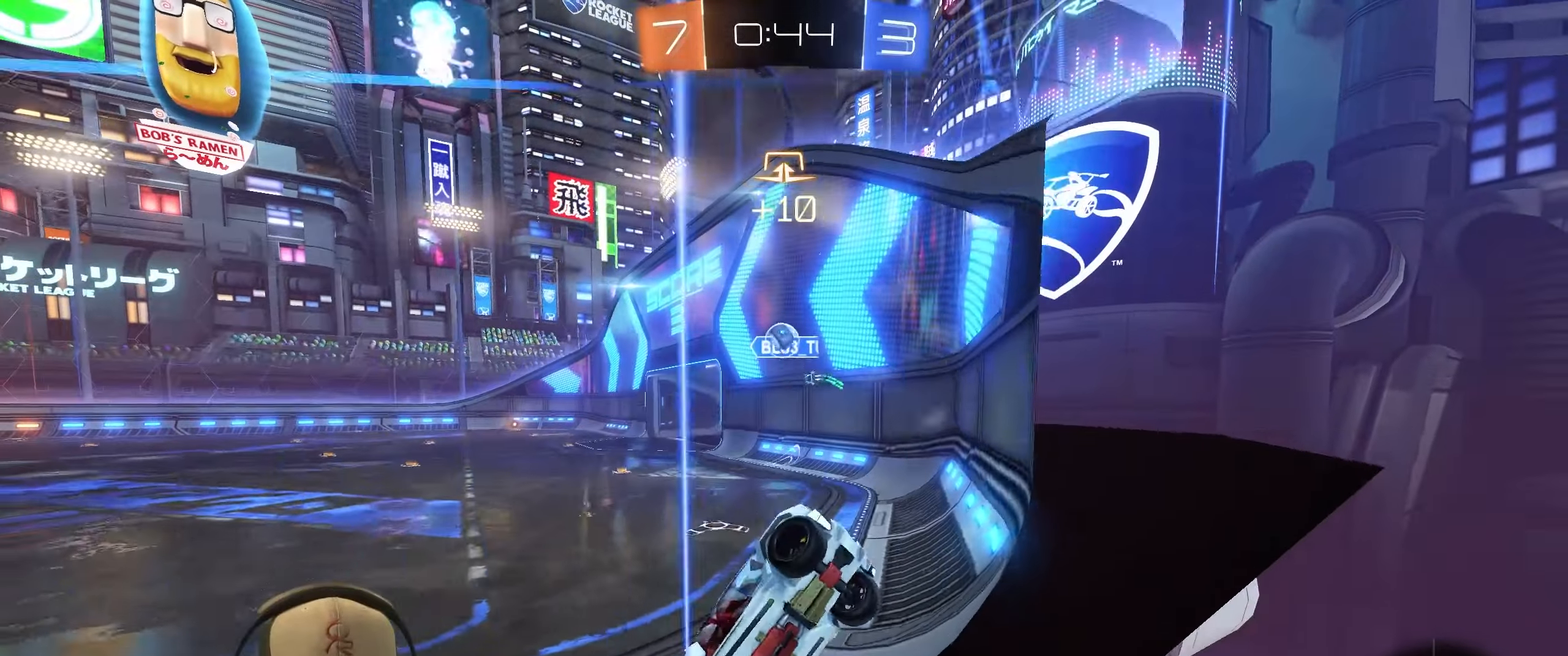
{"buttons": ["R1", "R2"], "left_stick": "right", "right_stick": "center", "events": [[100, "R1", "down"], [217, "left_stick", "center"], [333, "TRIANGLE", "down"], [450, "TRIANGLE", "up"], [500, "left_stick", "right"]]}
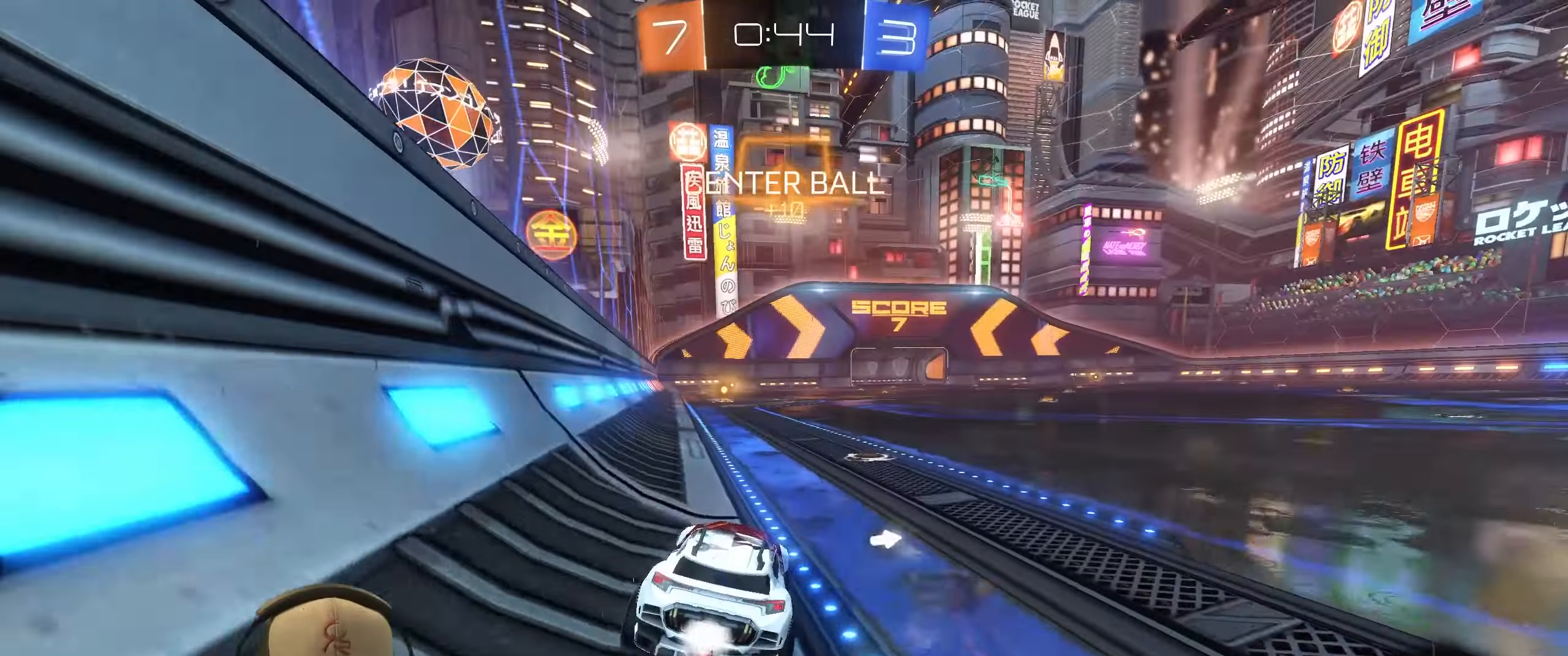
{"buttons": ["R1", "R2"], "left_stick": "left", "right_stick": "center", "events": [[133, "left_stick", "center"], [233, "left_stick", "left"]]}
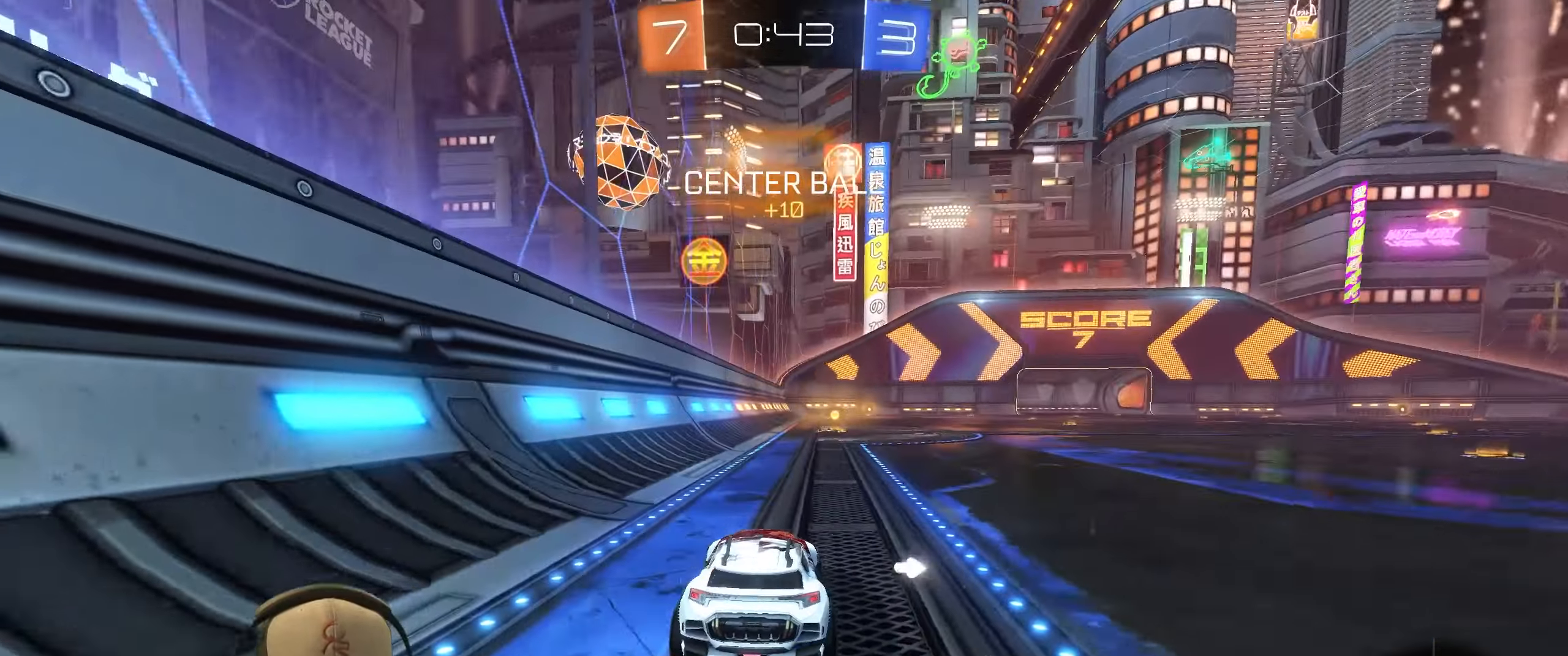
{"buttons": ["TRIANGLE", "L1", "R1", "R2"], "left_stick": "down-right", "right_stick": "center", "events": [[67, "L1", "down"], [83, "CROSS", "down"], [100, "left_stick", "up-right"], [133, "CROSS", "up"], [200, "CROSS", "down"], [267, "left_stick", "down-right"], [300, "CROSS", "up"], [450, "TRIANGLE", "down"]]}
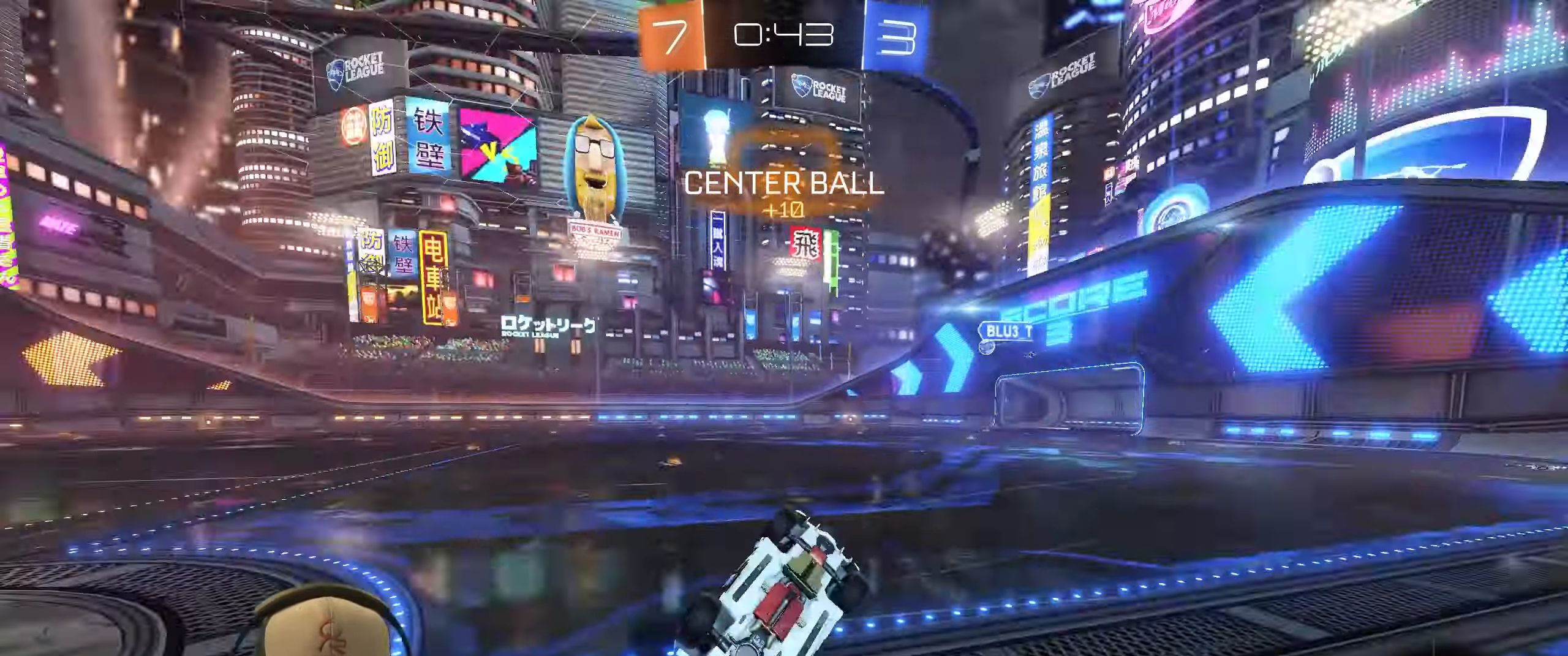
{"buttons": [], "left_stick": "right", "right_stick": "center", "events": [[33, "R1", "up"], [67, "TRIANGLE", "up"], [67, "left_stick", "right"], [200, "R2", "up"], [333, "L1", "up"]]}
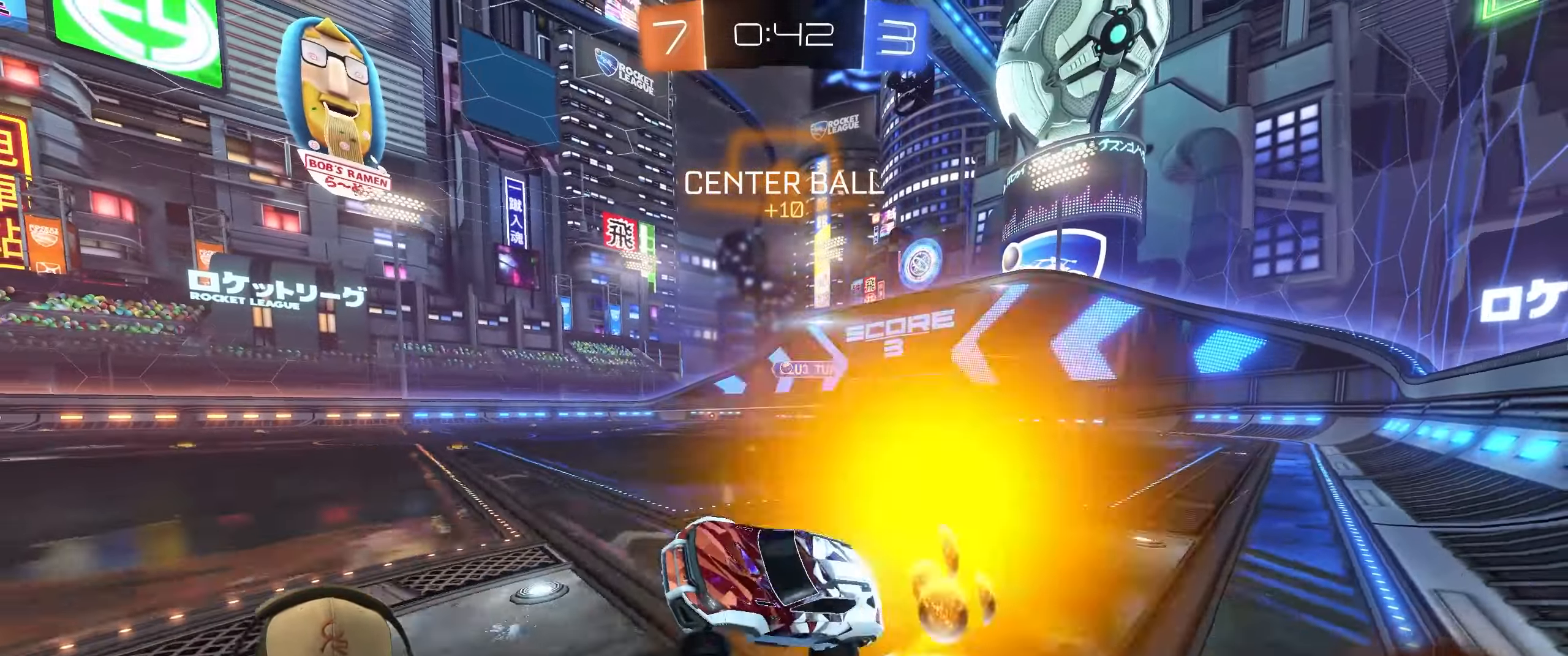
{"buttons": ["R1", "R2"], "left_stick": "up-right", "right_stick": "center", "events": [[83, "left_stick", "center"], [183, "R2", "down"], [250, "left_stick", "up-right"], [367, "R1", "down"]]}
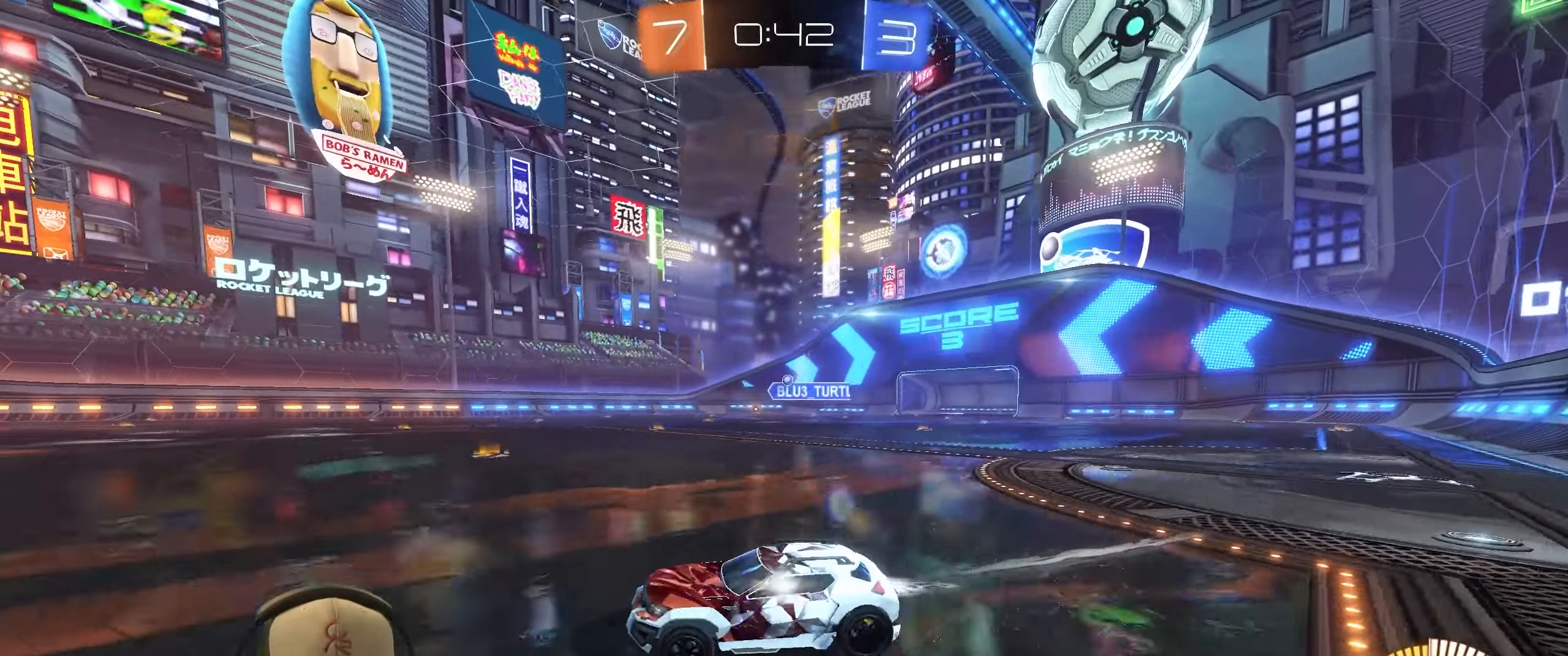
{"buttons": ["R2"], "left_stick": "center", "right_stick": "center", "events": [[133, "R1", "up"], [183, "left_stick", "right"], [467, "left_stick", "center"]]}